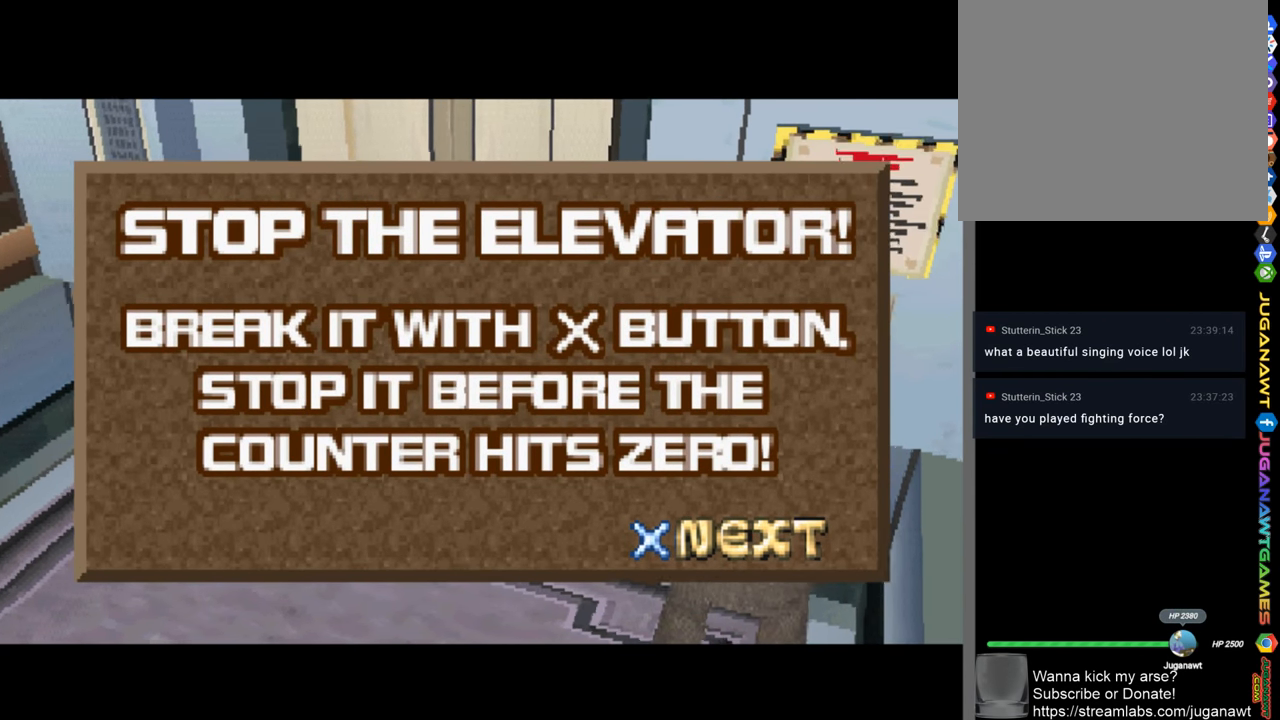
Gameplay with a controller (PlayStation layout); each line is a JSON object with the inputs held at the frame after it. "events" lists button and stick changes between this image and that frame as [ms after this image, input, new state], when the widget could be followed in between.
{"buttons": [], "left_stick": "center", "right_stick": "center", "events": [[166, "CROSS", "down"], [233, "CROSS", "up"]]}
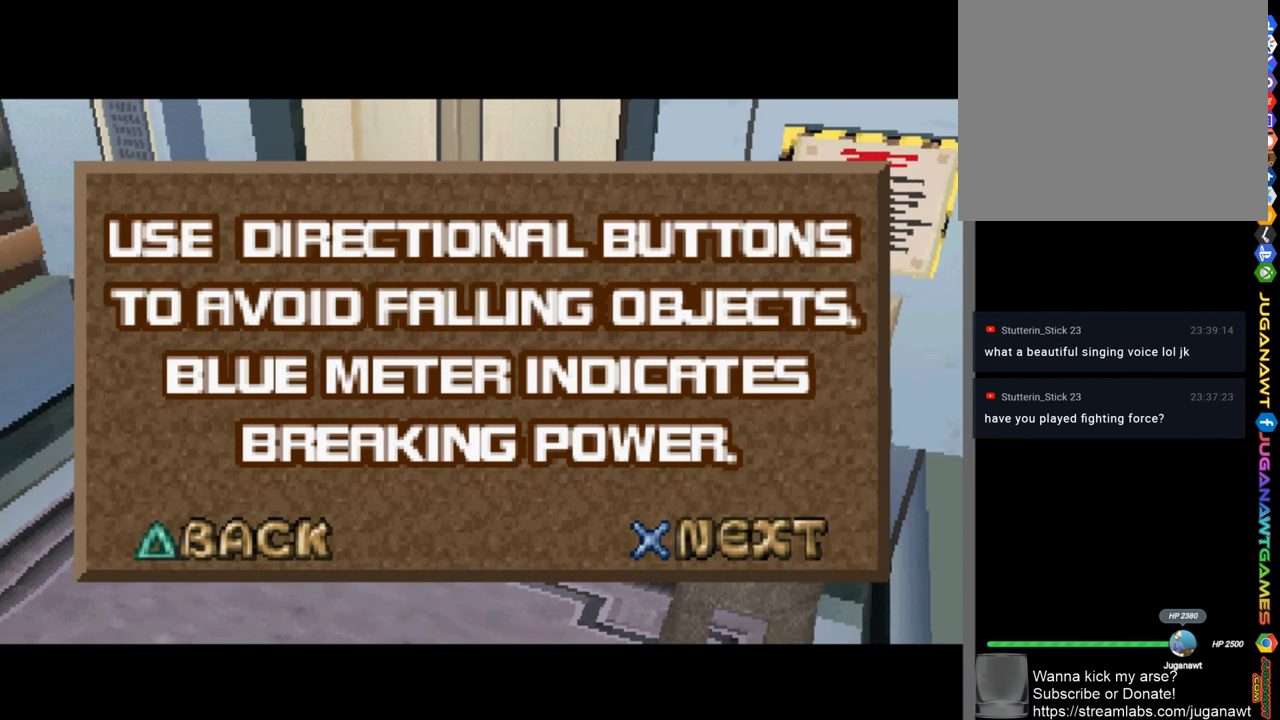
{"buttons": [], "left_stick": "center", "right_stick": "center", "events": []}
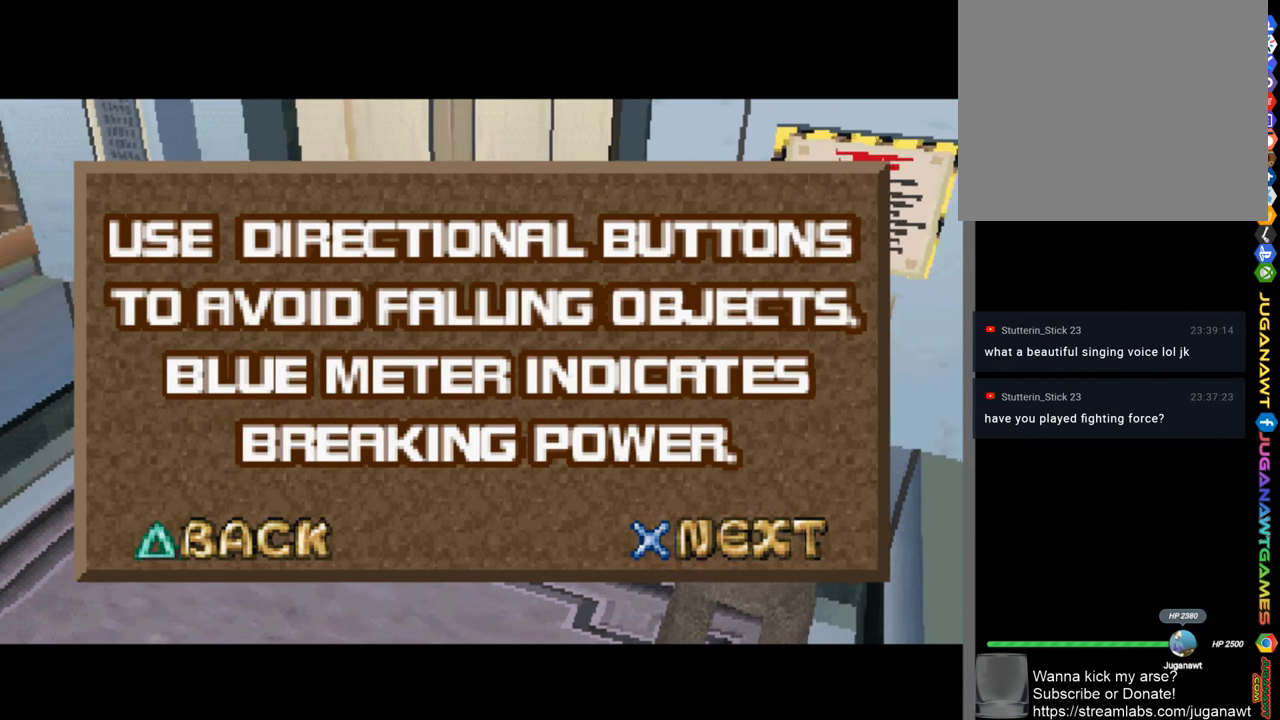
{"buttons": [], "left_stick": "center", "right_stick": "center", "events": []}
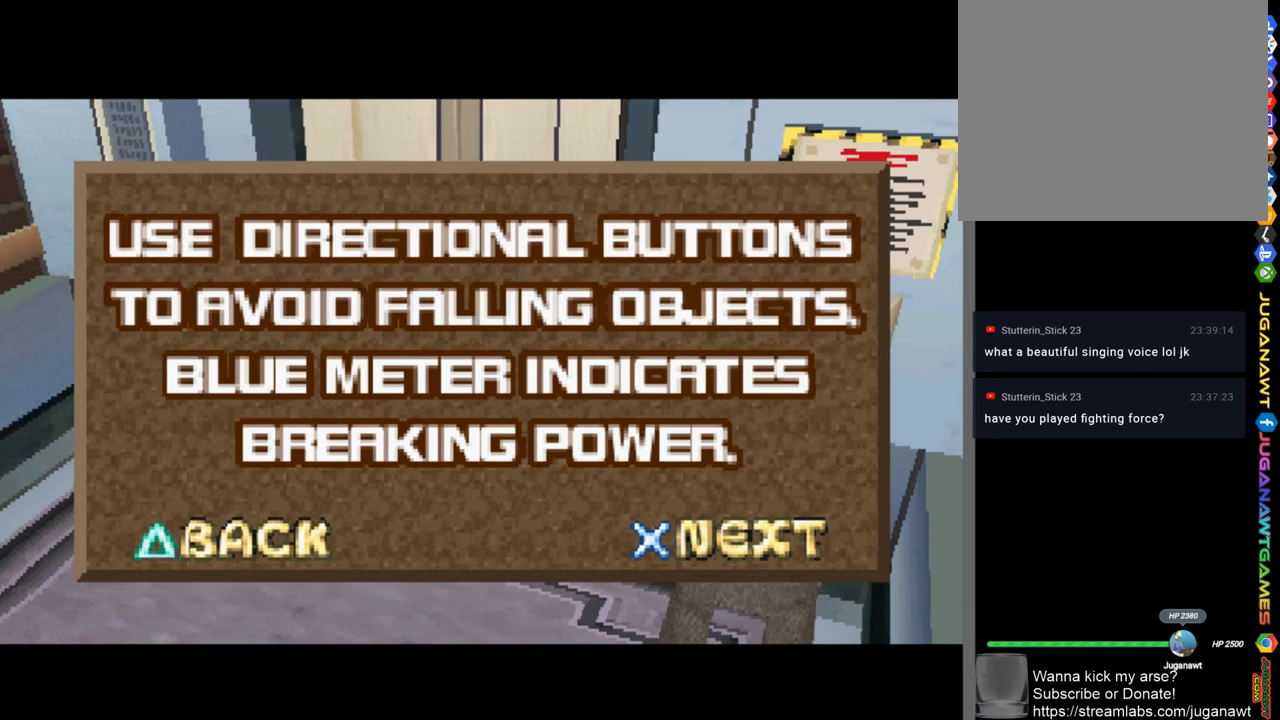
{"buttons": [], "left_stick": "center", "right_stick": "center", "events": []}
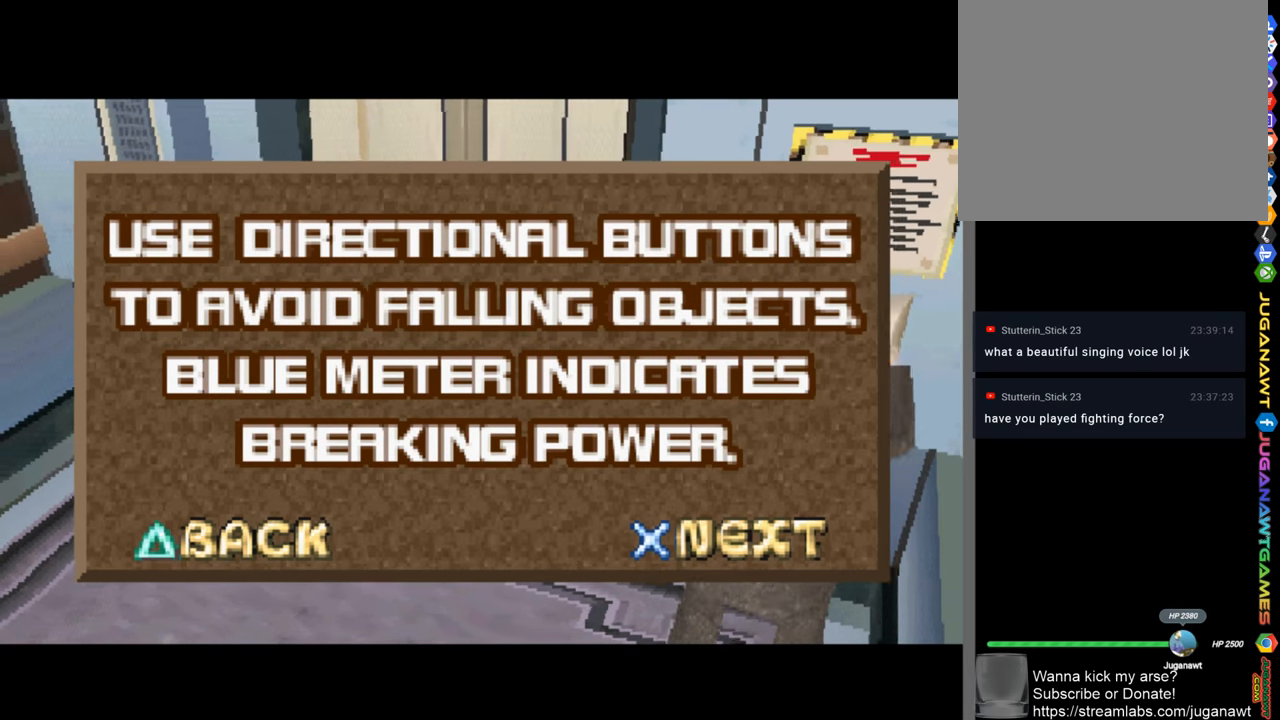
{"buttons": [], "left_stick": "center", "right_stick": "center", "events": [[83, "CROSS", "down"], [167, "CROSS", "up"]]}
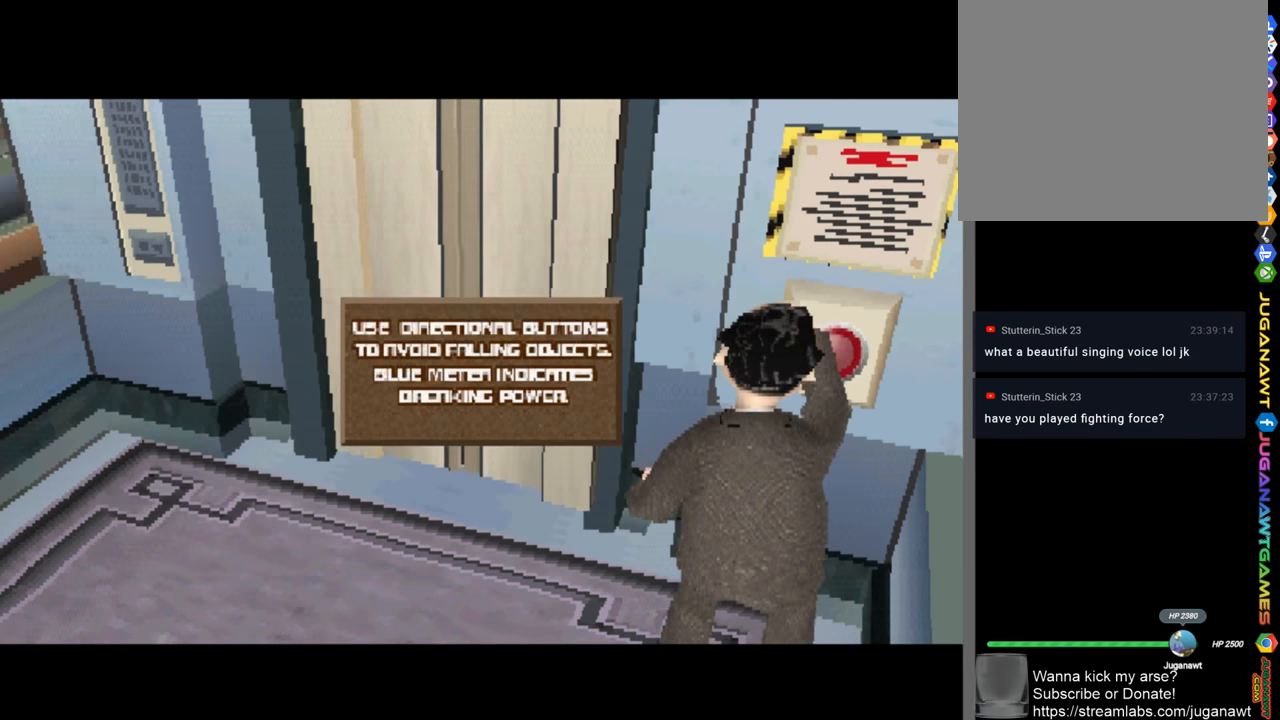
{"buttons": [], "left_stick": "center", "right_stick": "center", "events": []}
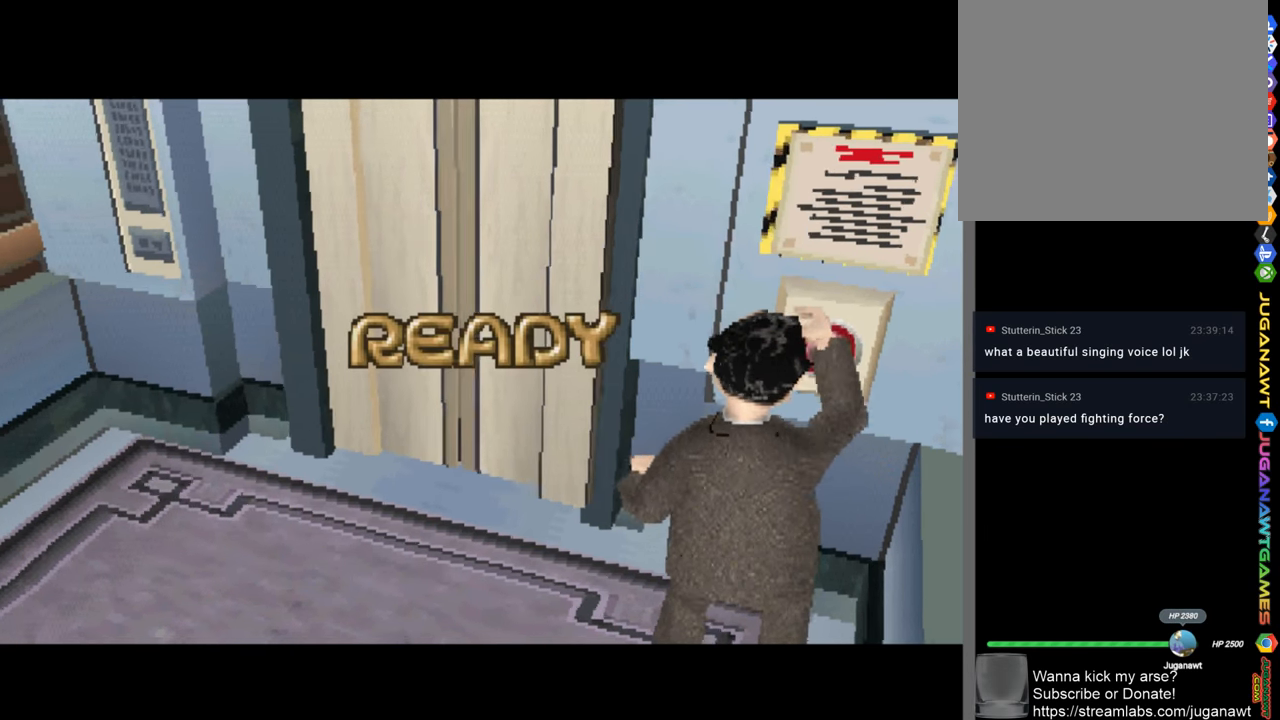
{"buttons": [], "left_stick": "center", "right_stick": "center", "events": []}
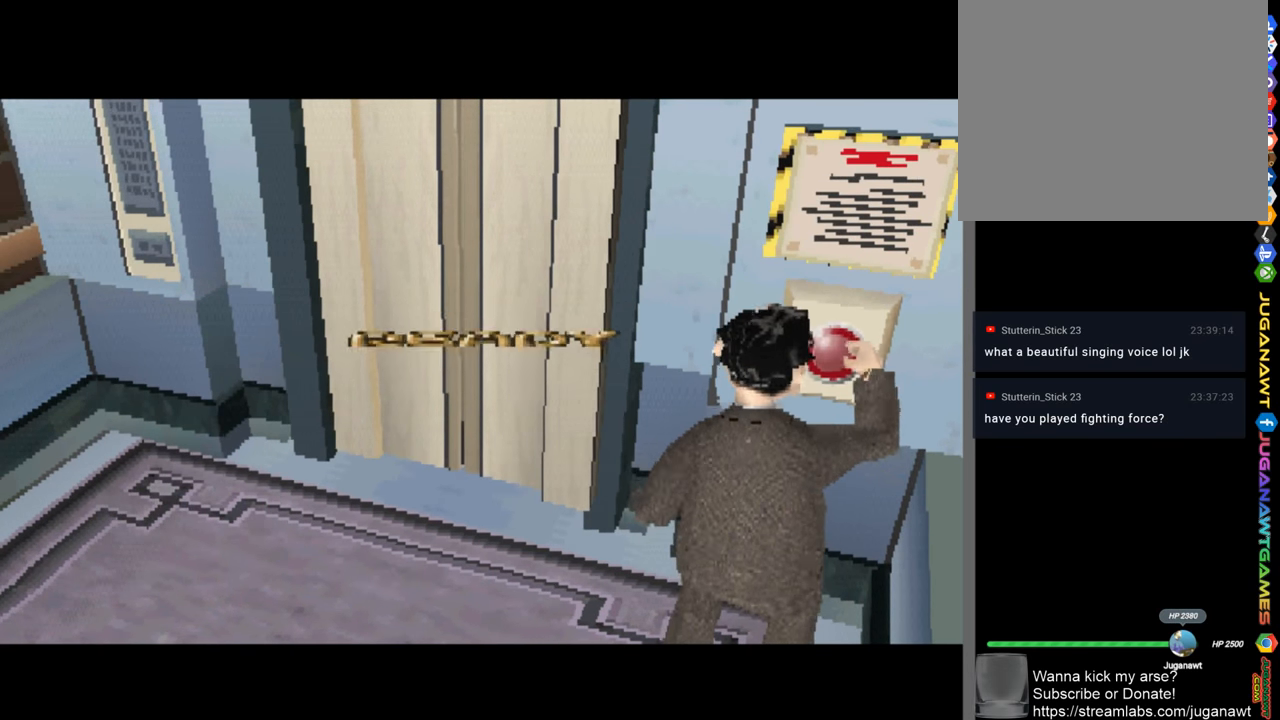
{"buttons": [], "left_stick": "center", "right_stick": "center", "events": []}
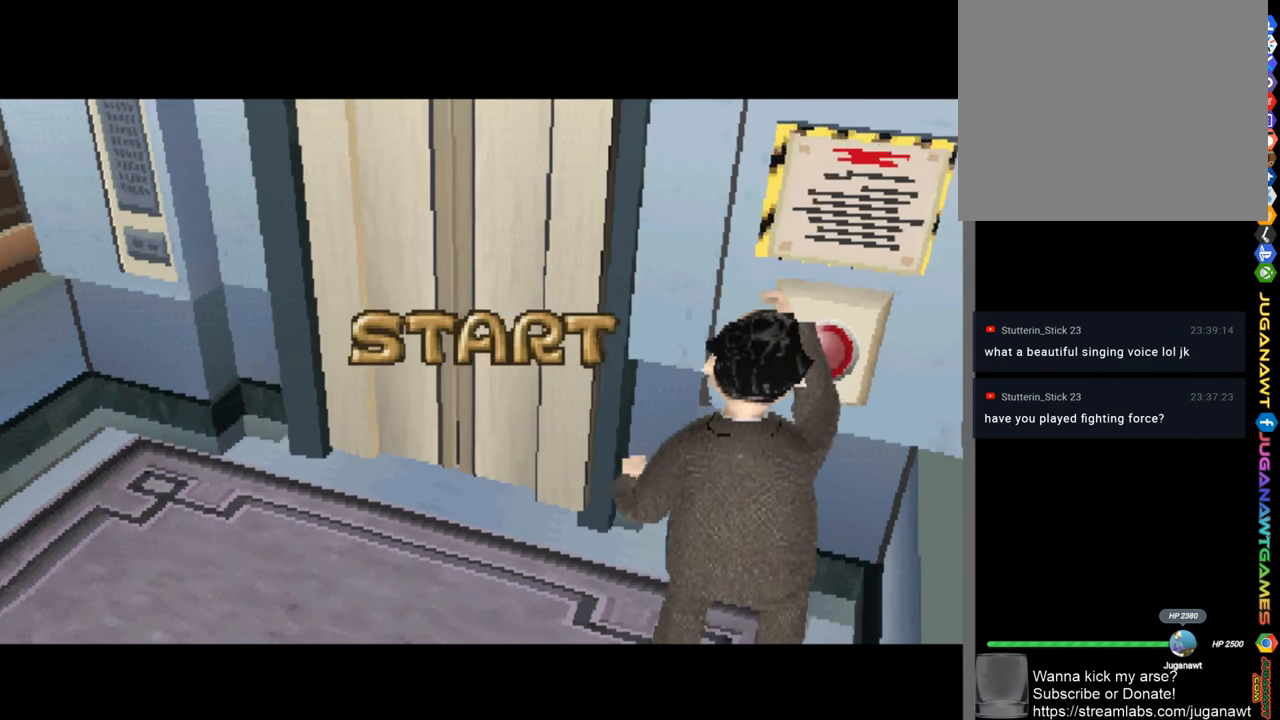
{"buttons": ["CROSS"], "left_stick": "center", "right_stick": "center", "events": [[100, "CROSS", "down"], [133, "CROSS", "up"], [500, "CROSS", "down"]]}
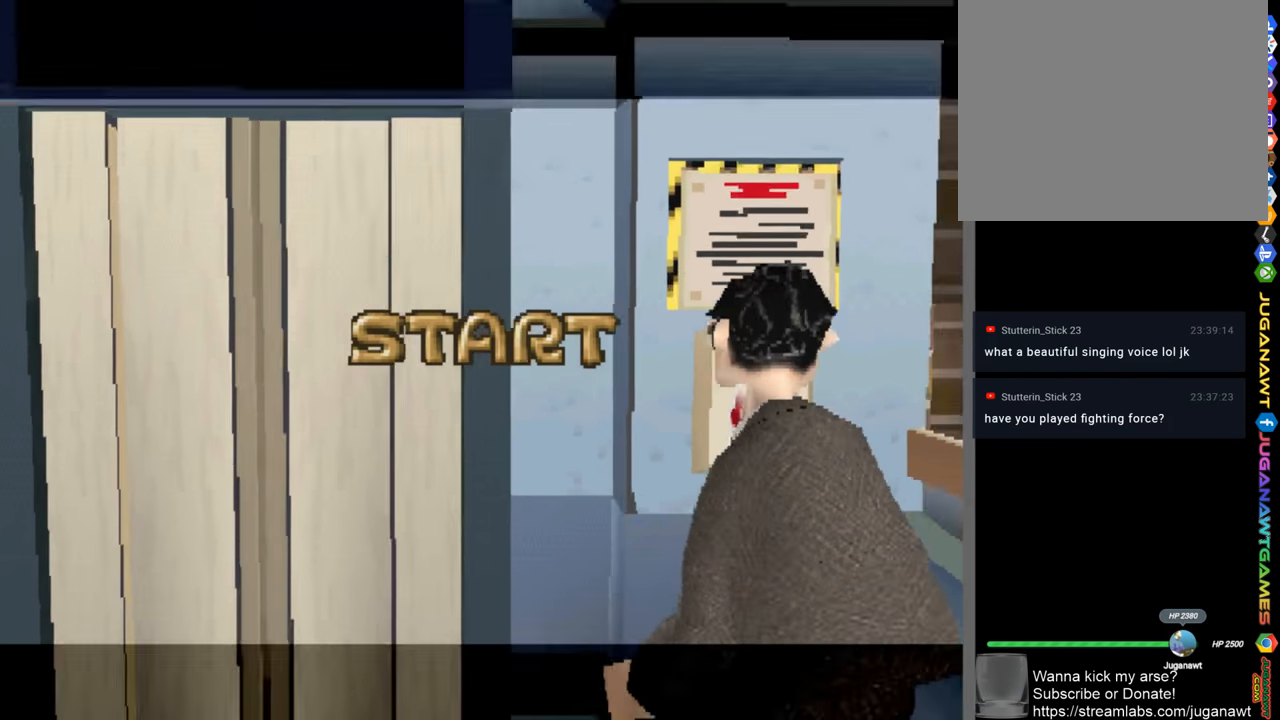
{"buttons": ["CROSS"], "left_stick": "center", "right_stick": "center", "events": [[67, "CROSS", "up"], [100, "CROSS", "down"], [167, "CROSS", "up"], [233, "CROSS", "down"], [300, "CROSS", "up"], [367, "CROSS", "down"], [433, "CROSS", "up"], [467, "CROSS", "down"]]}
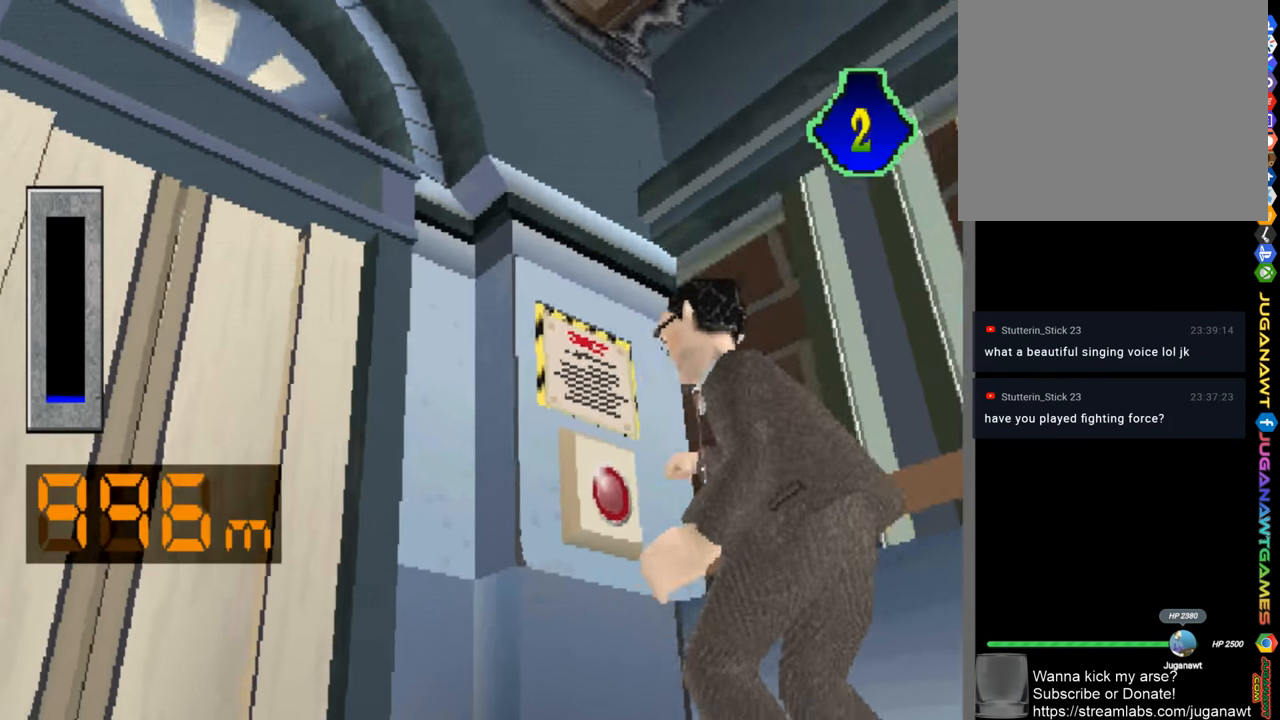
{"buttons": [], "left_stick": "center", "right_stick": "center", "events": [[33, "CROSS", "up"], [67, "CROSS", "down"], [133, "CROSS", "up"], [200, "CROSS", "down"], [267, "CROSS", "up"], [300, "CROSS", "down"], [367, "CROSS", "up"], [400, "CROSS", "down"], [467, "CROSS", "up"]]}
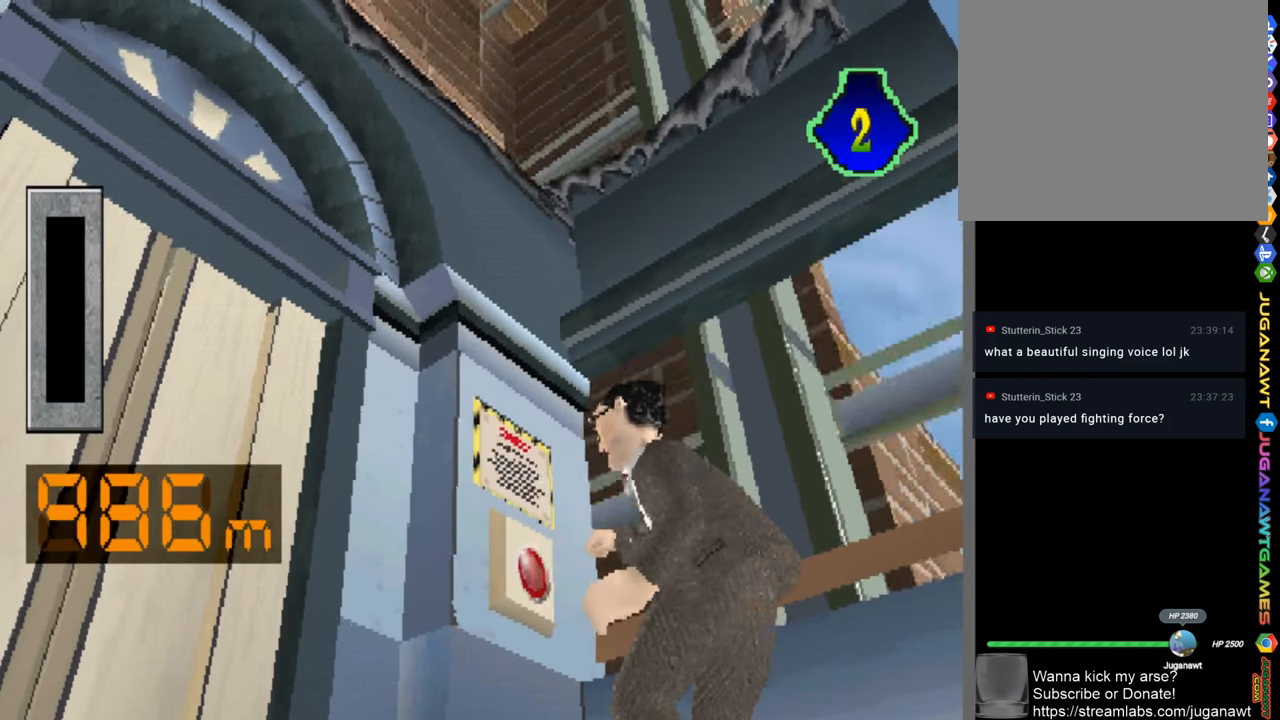
{"buttons": ["CROSS"], "left_stick": "center", "right_stick": "center", "events": [[33, "CROSS", "down"], [100, "CROSS", "up"], [167, "CROSS", "down"], [200, "CROSS", "up"], [267, "CROSS", "down"], [300, "CROSS", "up"], [367, "CROSS", "down"], [467, "CROSS", "up"], [500, "CROSS", "down"]]}
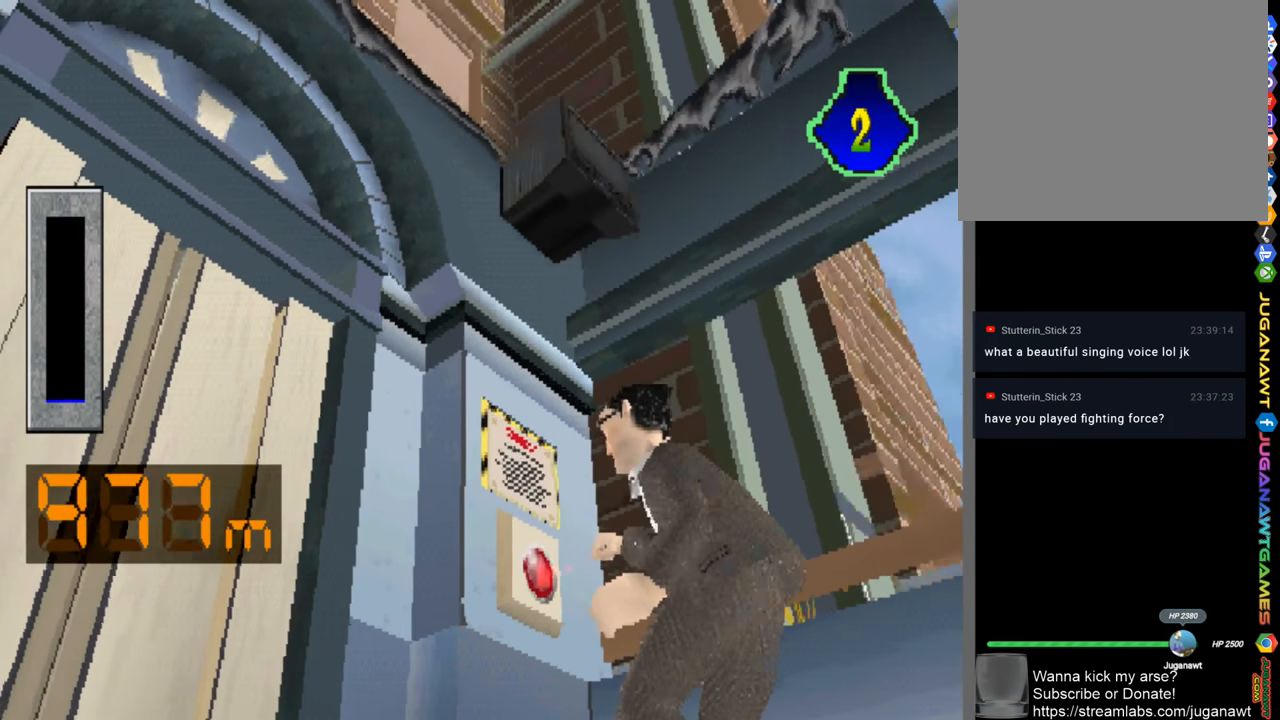
{"buttons": ["CROSS"], "left_stick": "center", "right_stick": "center", "events": [[100, "CROSS", "up"], [133, "CROSS", "down"], [167, "CROSS", "up"], [233, "CROSS", "down"], [300, "CROSS", "up"], [317, "CROSS", "down"], [434, "CROSS", "up"], [467, "CROSS", "down"]]}
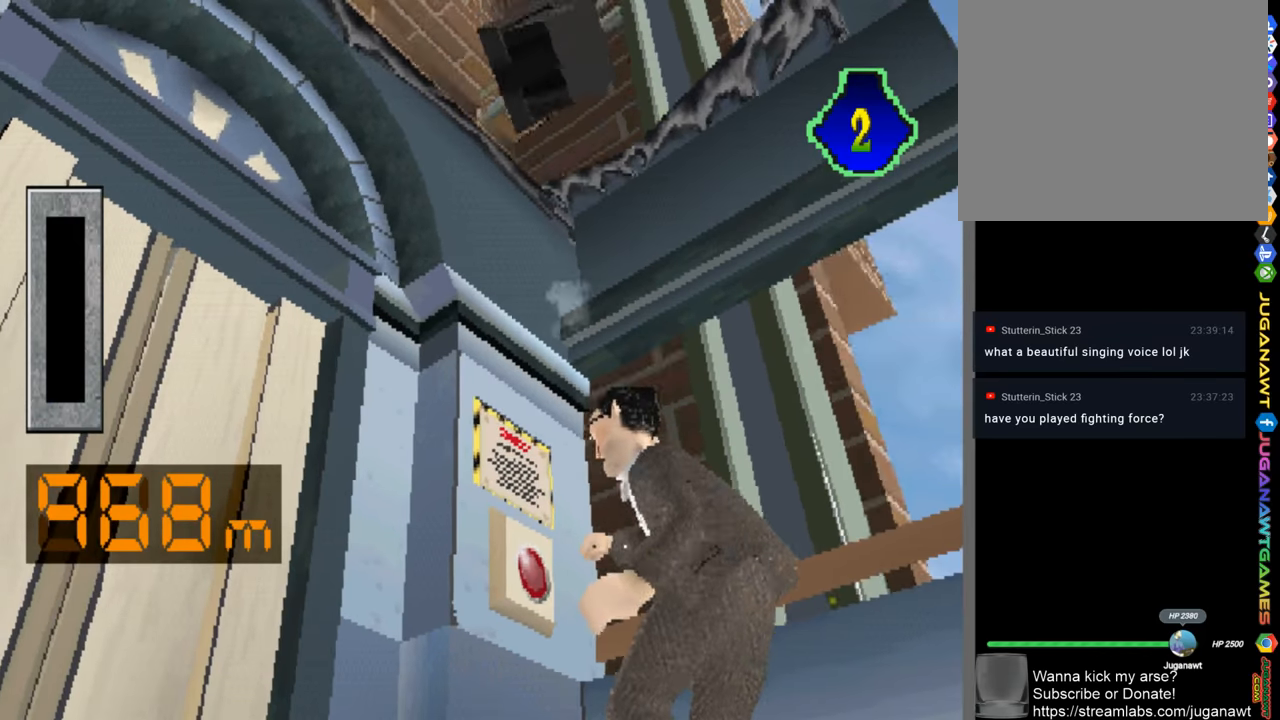
{"buttons": ["CROSS"], "left_stick": "center", "right_stick": "center", "events": [[67, "CROSS", "up"], [84, "CROSS", "down"], [167, "CROSS", "up"], [367, "CROSS", "down"]]}
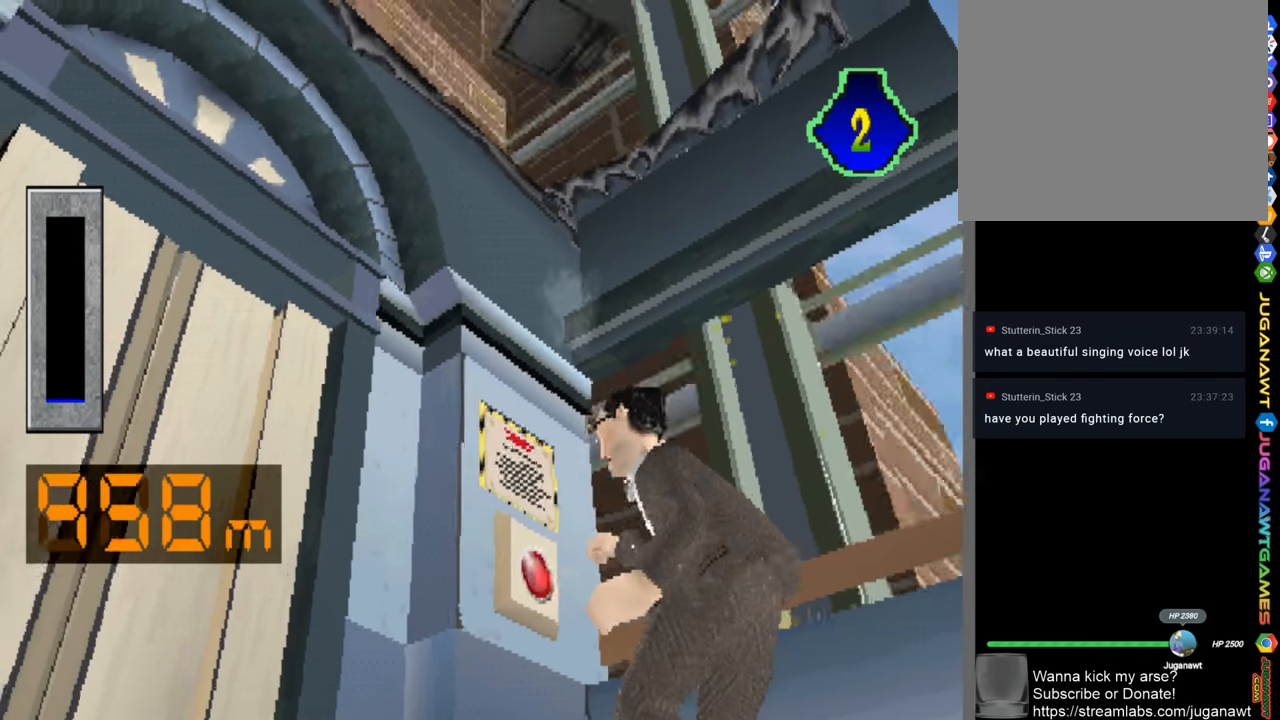
{"buttons": ["CROSS", "DPAD_LEFT"], "left_stick": "center", "right_stick": "center", "events": [[34, "CROSS", "up"], [67, "CROSS", "down"], [67, "L2", "down"], [134, "L2", "up"], [200, "CROSS", "up"], [267, "CROSS", "down"], [367, "CROSS", "up"], [400, "DPAD_LEFT", "down"], [434, "CROSS", "down"]]}
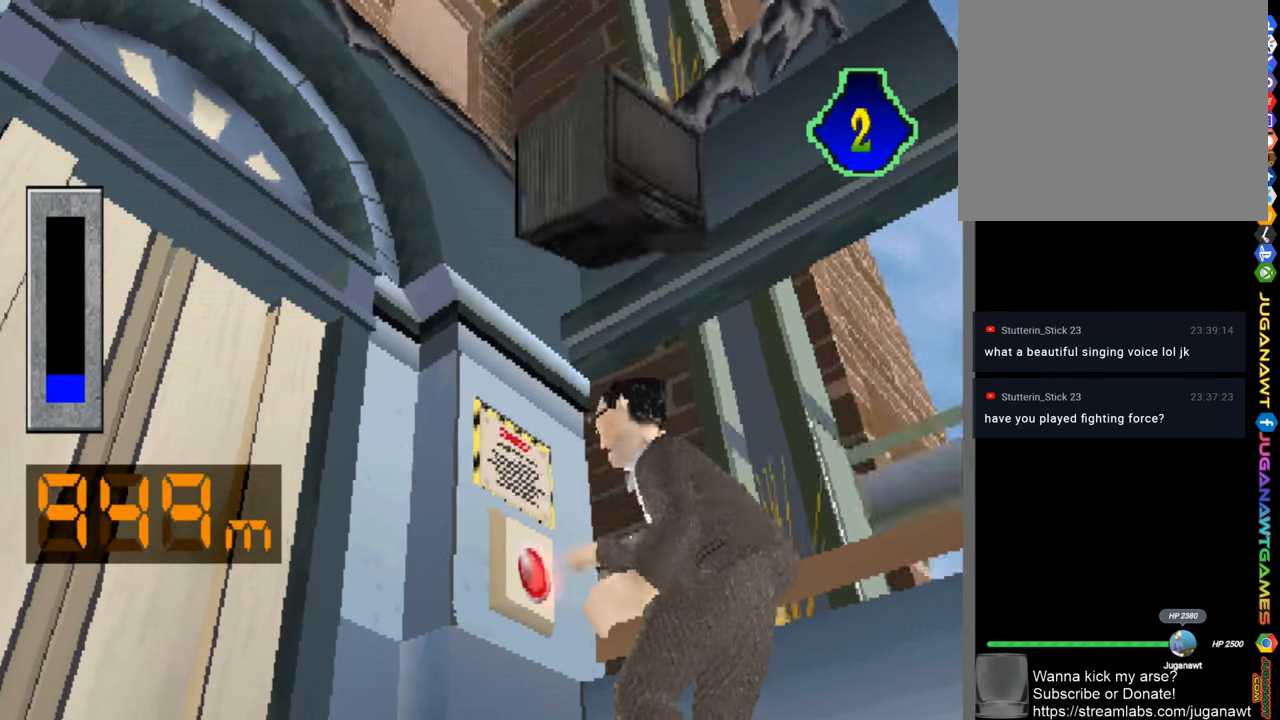
{"buttons": [], "left_stick": "center", "right_stick": "center", "events": [[34, "CROSS", "up"], [100, "DPAD_LEFT", "up"], [167, "CROSS", "down"], [267, "CROSS", "up"], [367, "CROSS", "down"], [434, "CROSS", "up"]]}
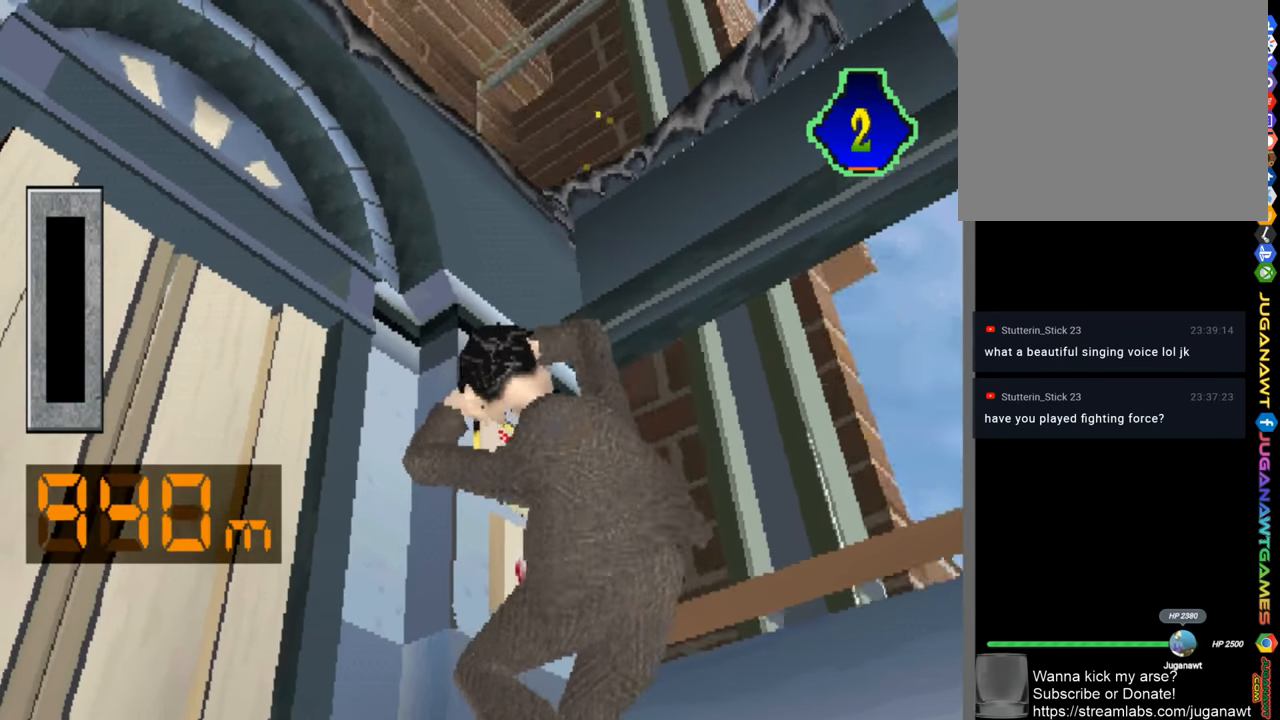
{"buttons": [], "left_stick": "center", "right_stick": "center", "events": [[34, "CROSS", "down"], [134, "CROSS", "up"], [234, "CROSS", "down"], [334, "CROSS", "up"], [434, "CROSS", "down"], [500, "CROSS", "up"]]}
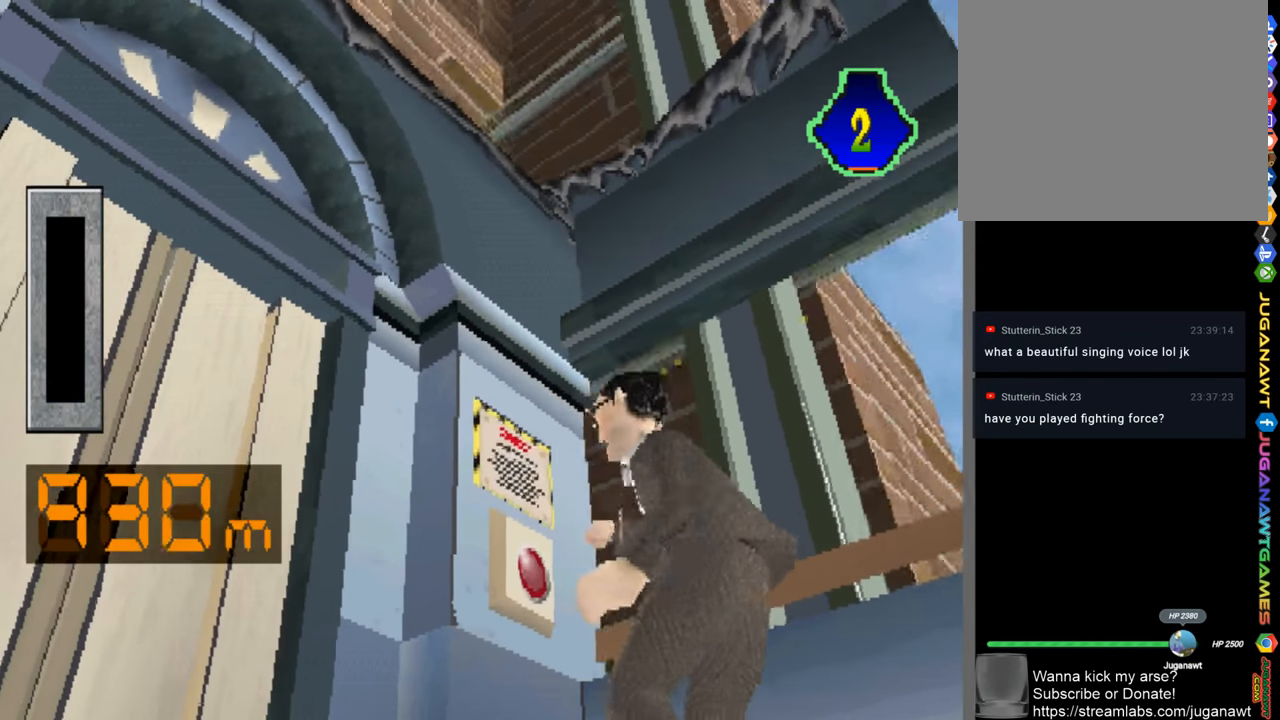
{"buttons": ["CROSS"], "left_stick": "center", "right_stick": "center", "events": [[117, "CROSS", "down"], [200, "CROSS", "up"], [300, "CROSS", "down"], [400, "CROSS", "up"], [500, "CROSS", "down"]]}
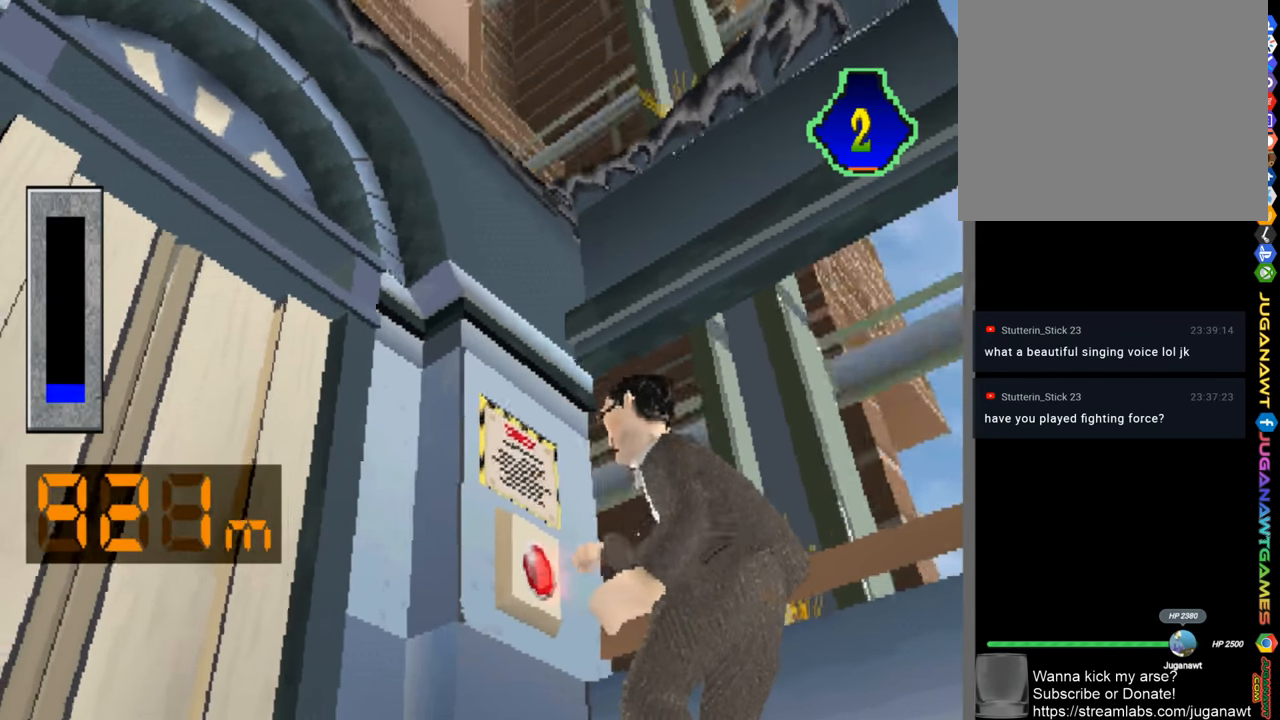
{"buttons": [], "left_stick": "center", "right_stick": "center", "events": [[67, "CROSS", "up"], [134, "CROSS", "down"], [200, "CROSS", "up"], [267, "CROSS", "down"], [334, "CROSS", "up"], [434, "CROSS", "down"], [467, "CROSS", "up"]]}
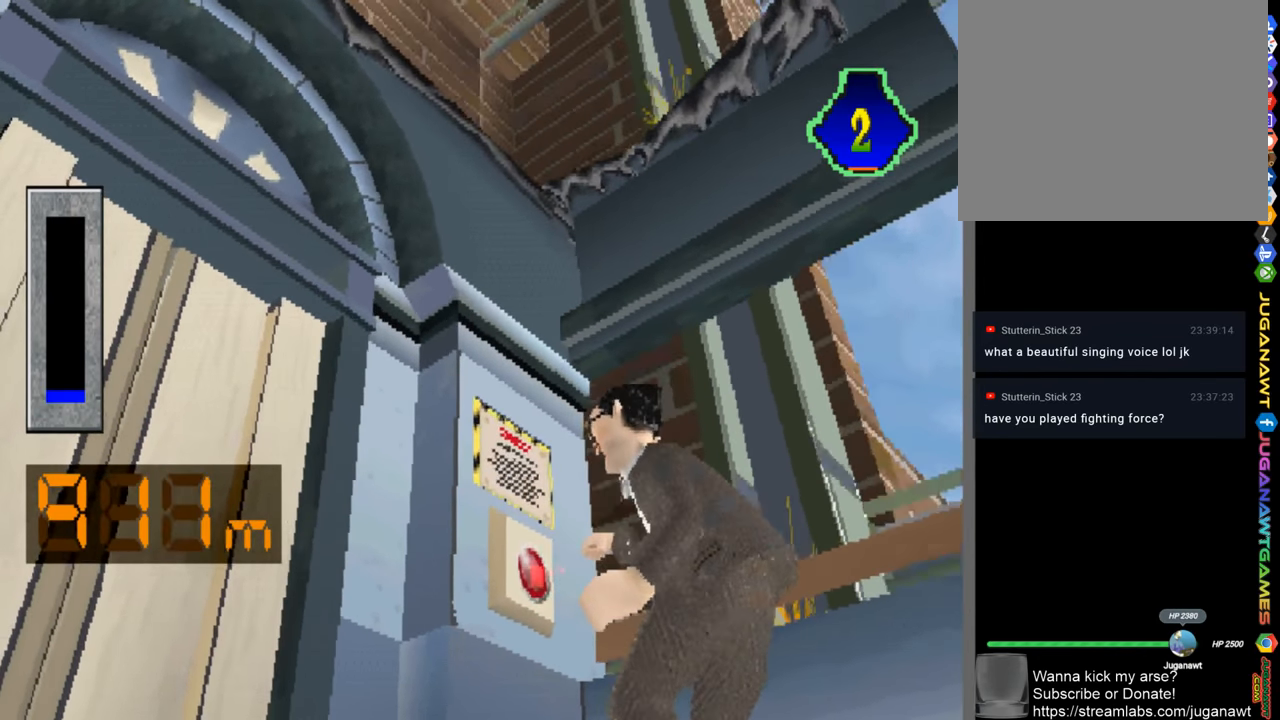
{"buttons": ["CROSS"], "left_stick": "center", "right_stick": "center", "events": [[34, "CROSS", "down"], [84, "CROSS", "up"], [200, "CROSS", "down"], [267, "CROSS", "up"], [334, "CROSS", "down"], [400, "CROSS", "up"], [500, "CROSS", "down"]]}
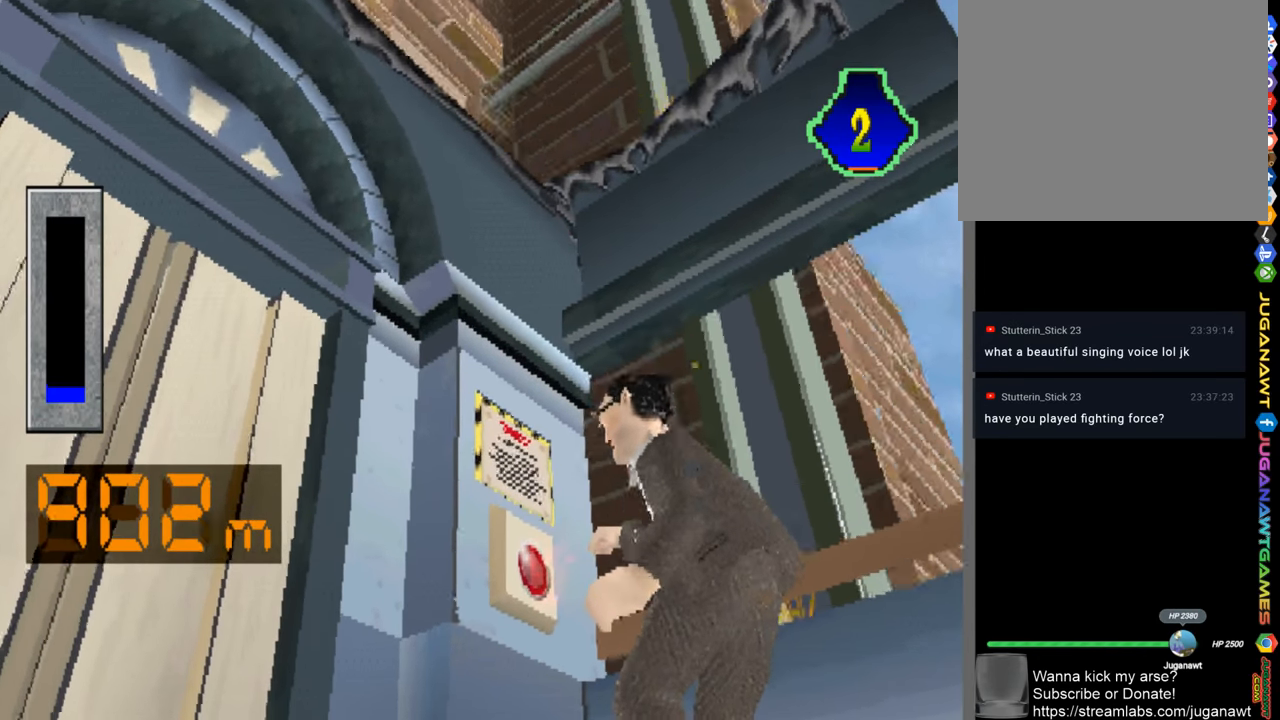
{"buttons": ["CROSS"], "left_stick": "center", "right_stick": "center", "events": [[34, "CROSS", "up"], [167, "CROSS", "down"], [234, "CROSS", "up"], [334, "CROSS", "down"], [400, "CROSS", "up"], [500, "CROSS", "down"]]}
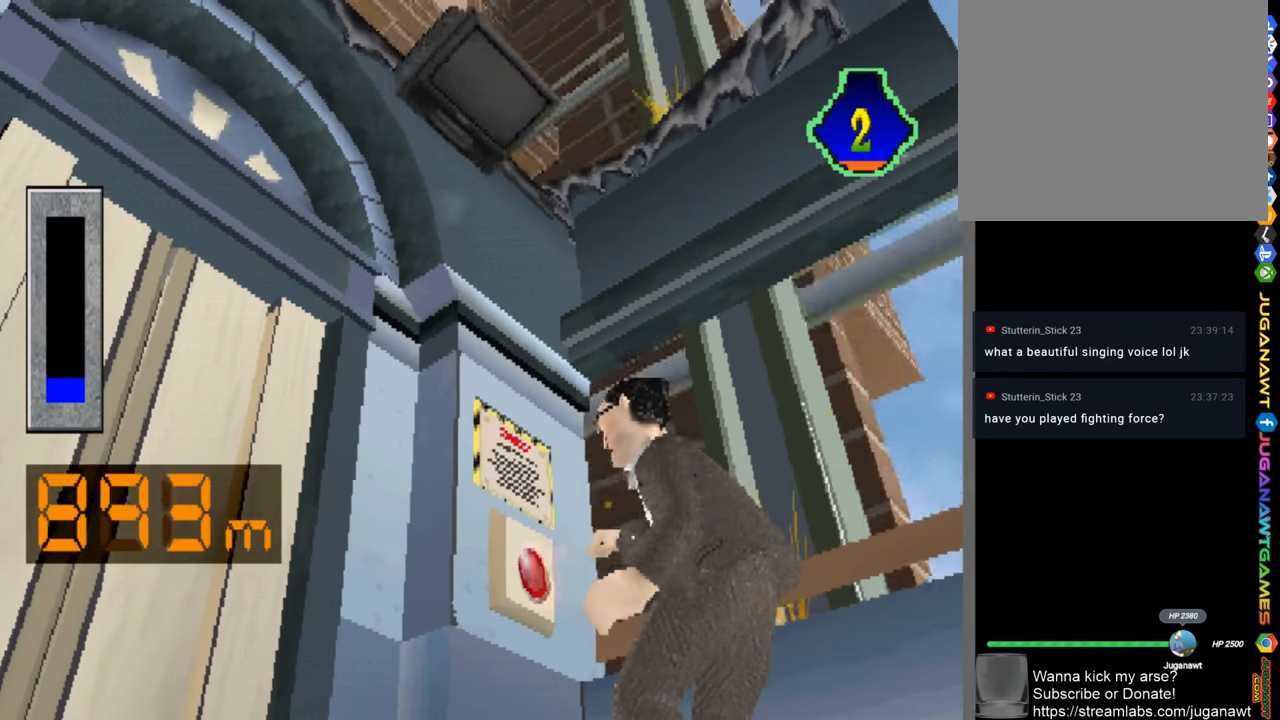
{"buttons": ["CROSS"], "left_stick": "center", "right_stick": "center", "events": [[67, "CROSS", "up"], [167, "CROSS", "down"], [200, "CROSS", "up"], [300, "CROSS", "down"], [367, "CROSS", "up"], [467, "CROSS", "down"]]}
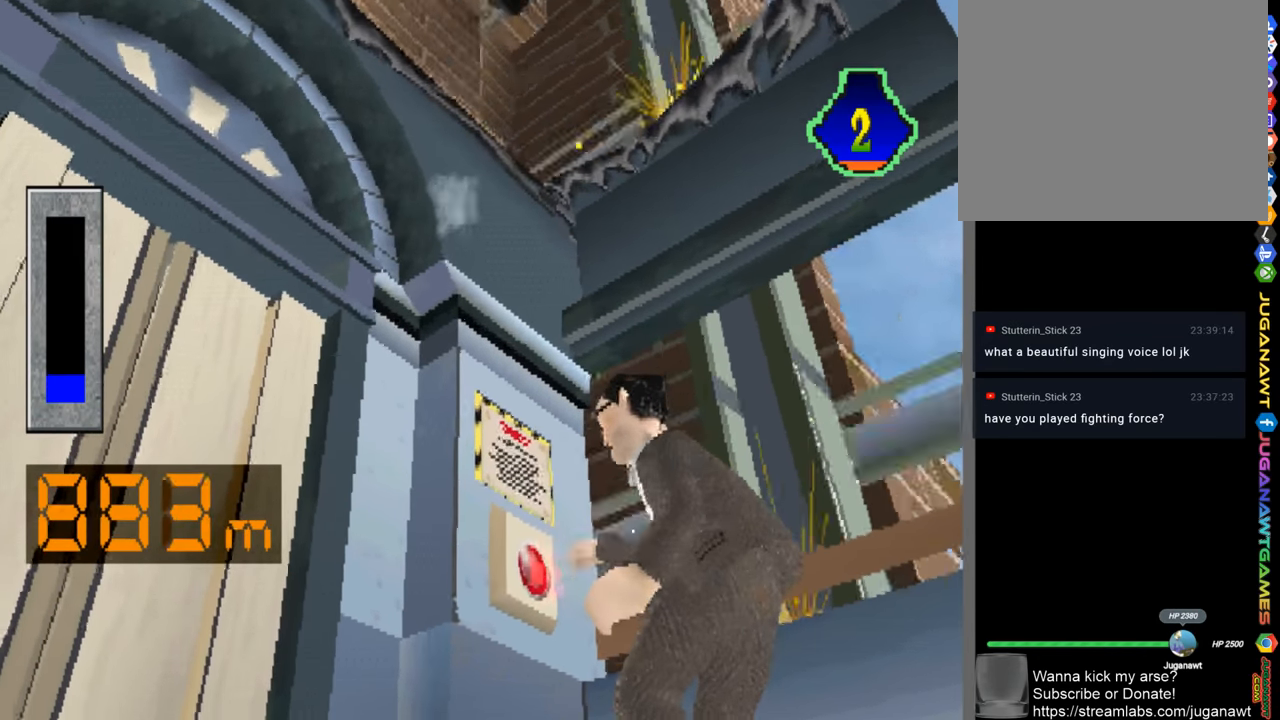
{"buttons": [], "left_stick": "center", "right_stick": "center", "events": [[34, "CROSS", "up"], [34, "DPAD_RIGHT", "down"], [167, "CROSS", "down"], [234, "CROSS", "up"], [234, "DPAD_RIGHT", "up"], [333, "CROSS", "down"], [433, "CROSS", "up"]]}
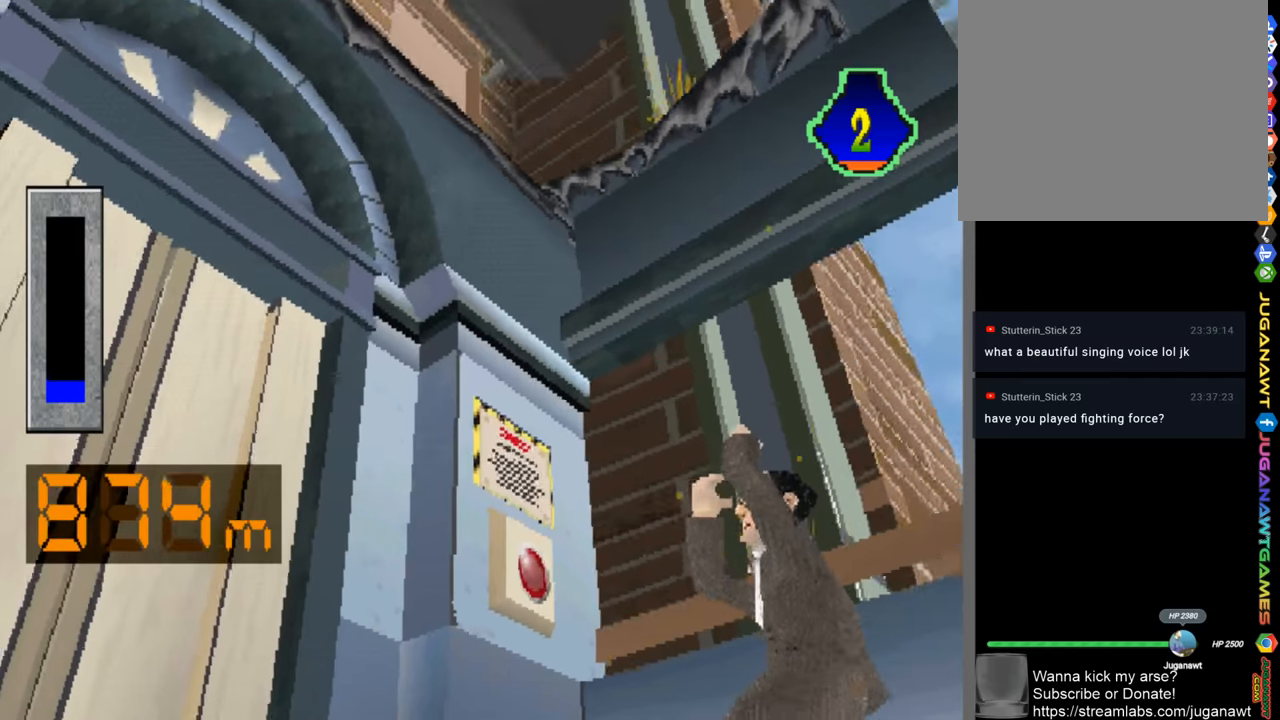
{"buttons": [], "left_stick": "center", "right_stick": "center", "events": [[33, "CROSS", "down"], [66, "DPAD_LEFT", "down"], [133, "CROSS", "up"], [200, "DPAD_LEFT", "up"], [233, "CROSS", "down"], [300, "CROSS", "up"], [400, "CROSS", "down"], [500, "CROSS", "up"]]}
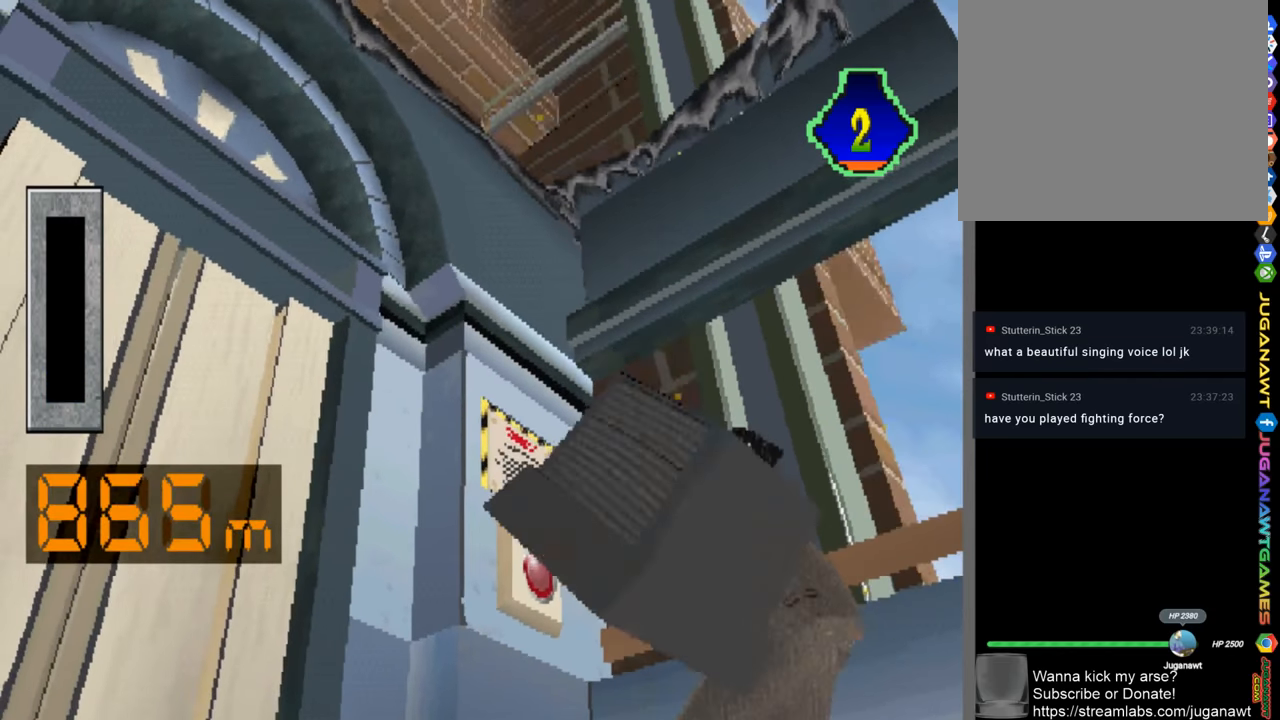
{"buttons": ["CROSS"], "left_stick": "center", "right_stick": "center", "events": [[83, "CROSS", "down"], [200, "CROSS", "up"], [333, "CROSS", "down"], [400, "CROSS", "up"], [466, "CROSS", "down"]]}
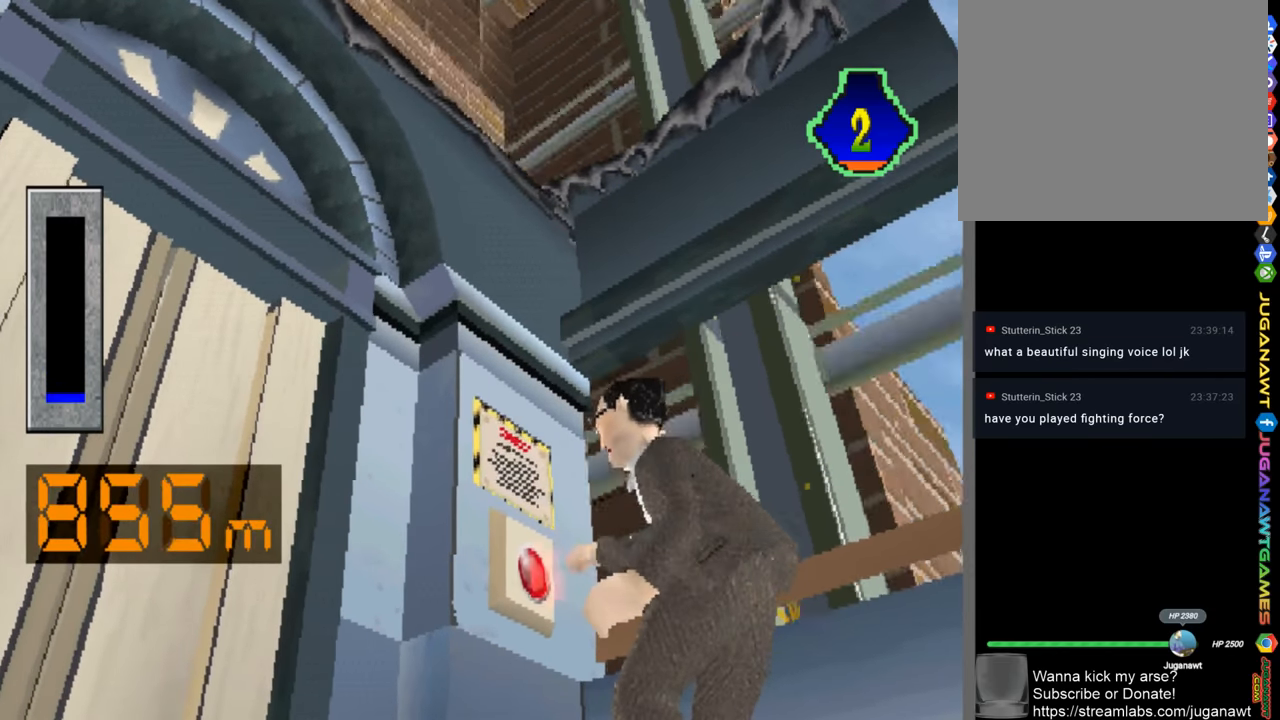
{"buttons": ["CROSS"], "left_stick": "center", "right_stick": "center", "events": [[66, "CROSS", "up"], [166, "CROSS", "down"], [233, "CROSS", "up"], [333, "CROSS", "down"], [400, "CROSS", "up"], [466, "CROSS", "down"]]}
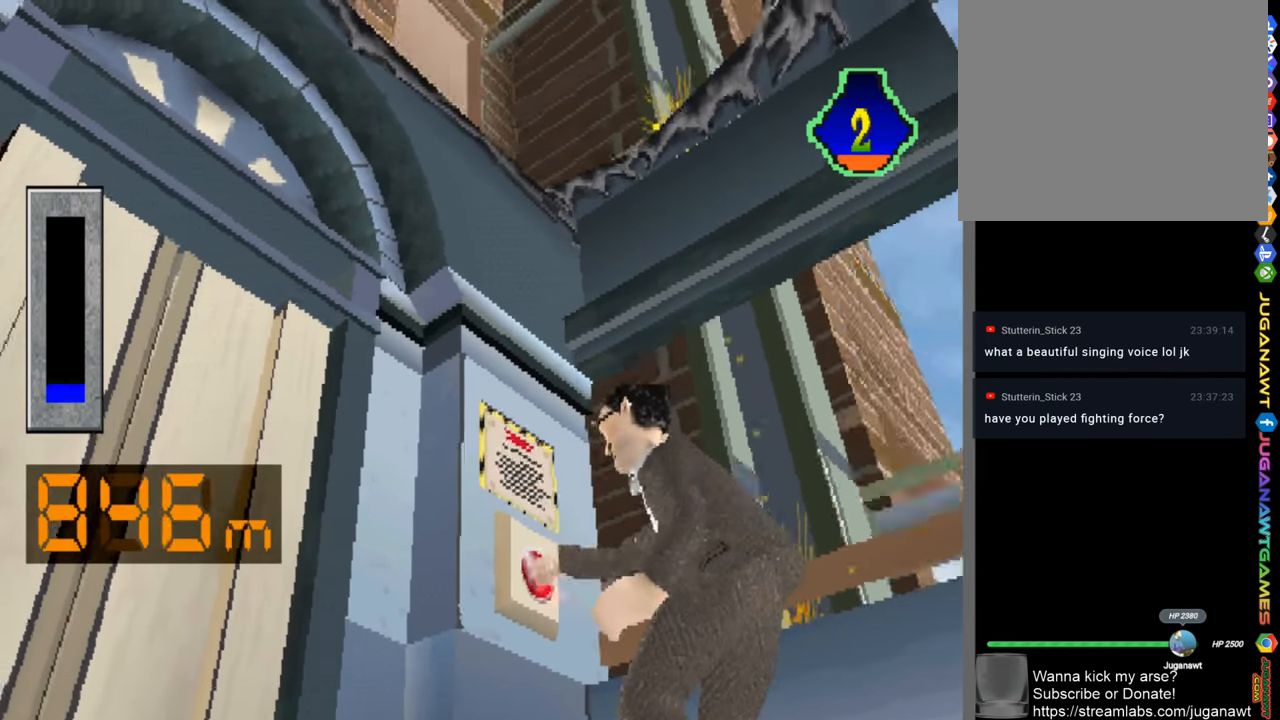
{"buttons": [], "left_stick": "center", "right_stick": "center", "events": [[33, "CROSS", "up"], [133, "CROSS", "down"], [200, "CROSS", "up"], [266, "CROSS", "down"], [333, "CROSS", "up"], [400, "CROSS", "down"], [466, "CROSS", "up"]]}
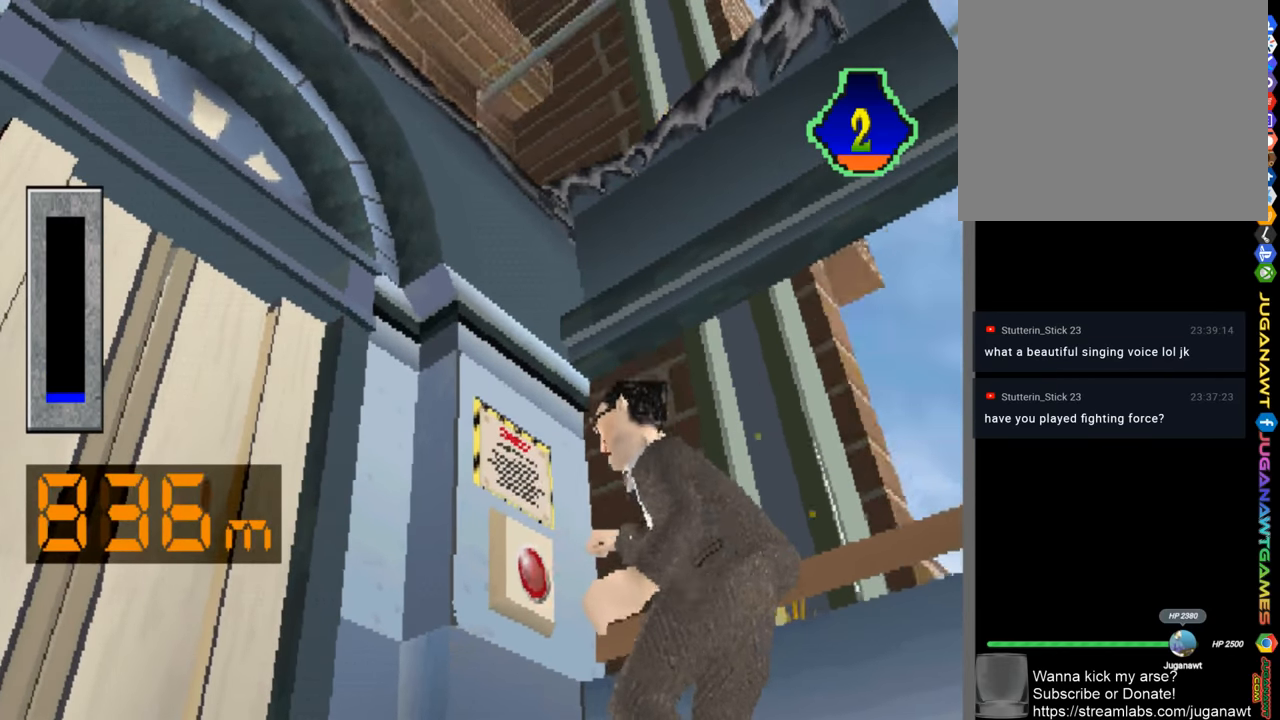
{"buttons": ["CROSS"], "left_stick": "center", "right_stick": "center", "events": [[66, "CROSS", "down"], [83, "CROSS", "up"], [166, "CROSS", "down"], [266, "CROSS", "up"], [316, "CROSS", "down"], [383, "CROSS", "up"], [466, "CROSS", "down"]]}
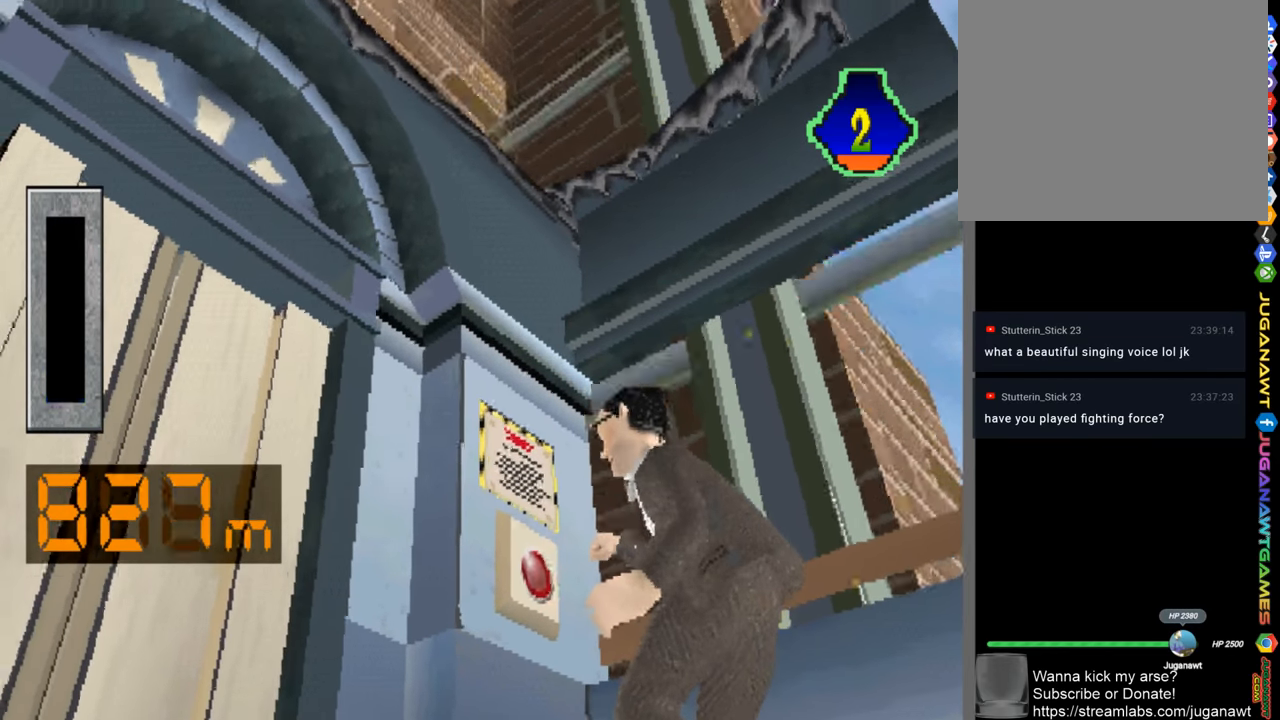
{"buttons": [], "left_stick": "center", "right_stick": "center", "events": [[33, "CROSS", "up"], [100, "CROSS", "down"], [133, "CROSS", "up"], [216, "CROSS", "down"], [283, "CROSS", "up"], [383, "CROSS", "down"], [433, "CROSS", "up"]]}
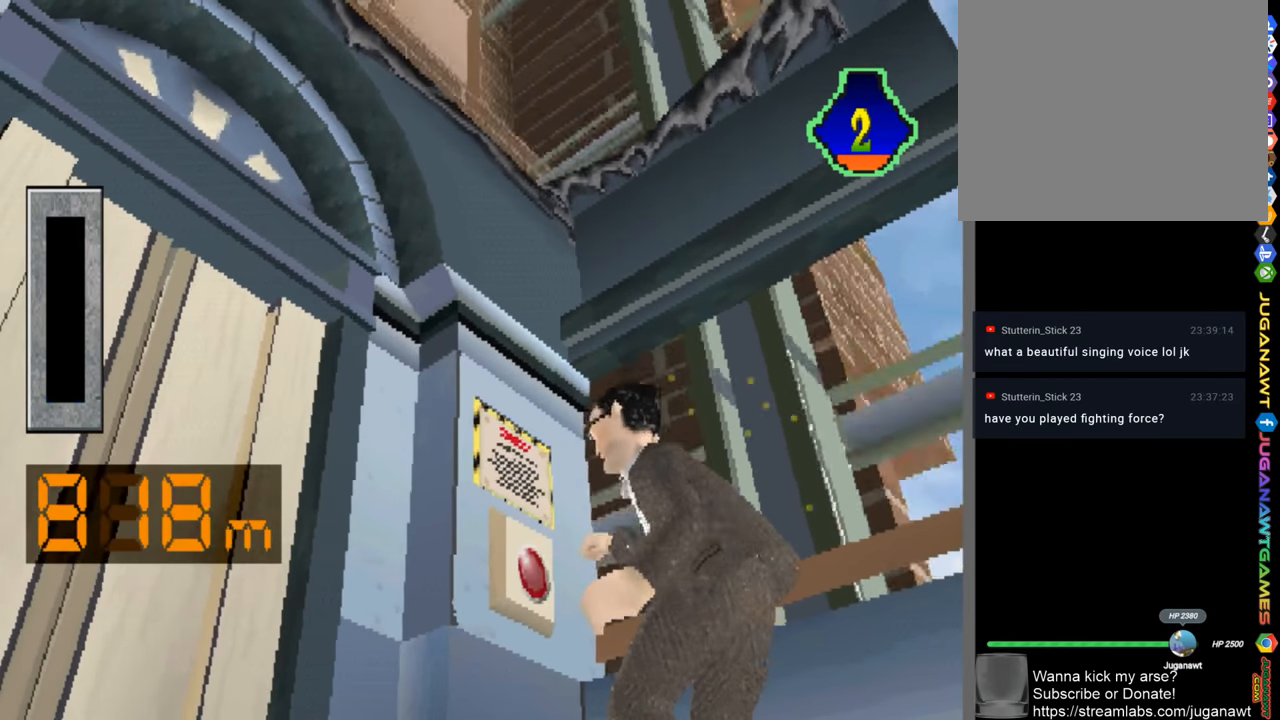
{"buttons": ["CROSS"], "left_stick": "center", "right_stick": "center", "events": [[33, "CROSS", "down"], [66, "CROSS", "up"], [166, "CROSS", "down"], [233, "CROSS", "up"], [300, "CROSS", "down"], [366, "CROSS", "up"], [466, "CROSS", "down"]]}